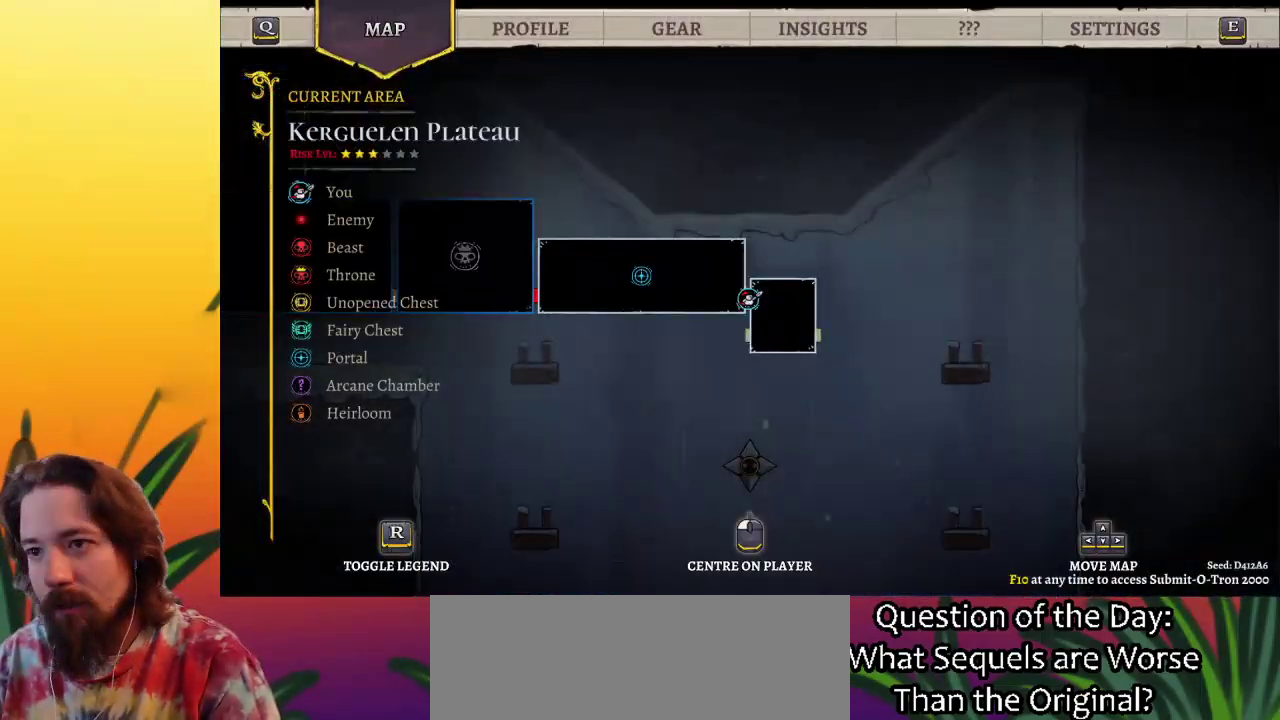
Gameplay with keyboard; each line is a JSON object with the keys held at the frame after it. "events" lists presses ("down") and releases ("up") of "a", "c", "d", "down", "left", "right", "s", "up", "x" and "z" between this image and that frame as [ms after this image, input, new state], when the widget could be followed in between. No other keys are recorded. Mouse input is not recorded.
{"keys": ["right"], "events": [[250, "right", "down"]]}
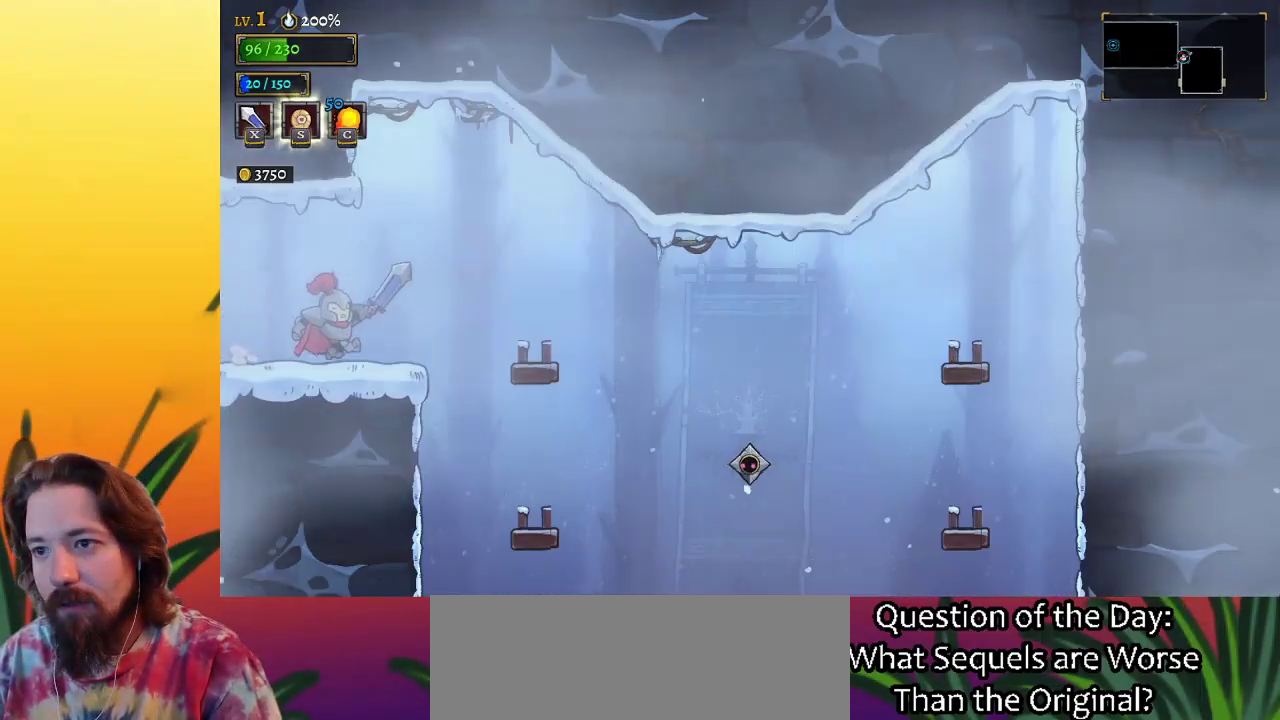
{"keys": ["left"], "events": [[367, "right", "up"], [400, "left", "down"]]}
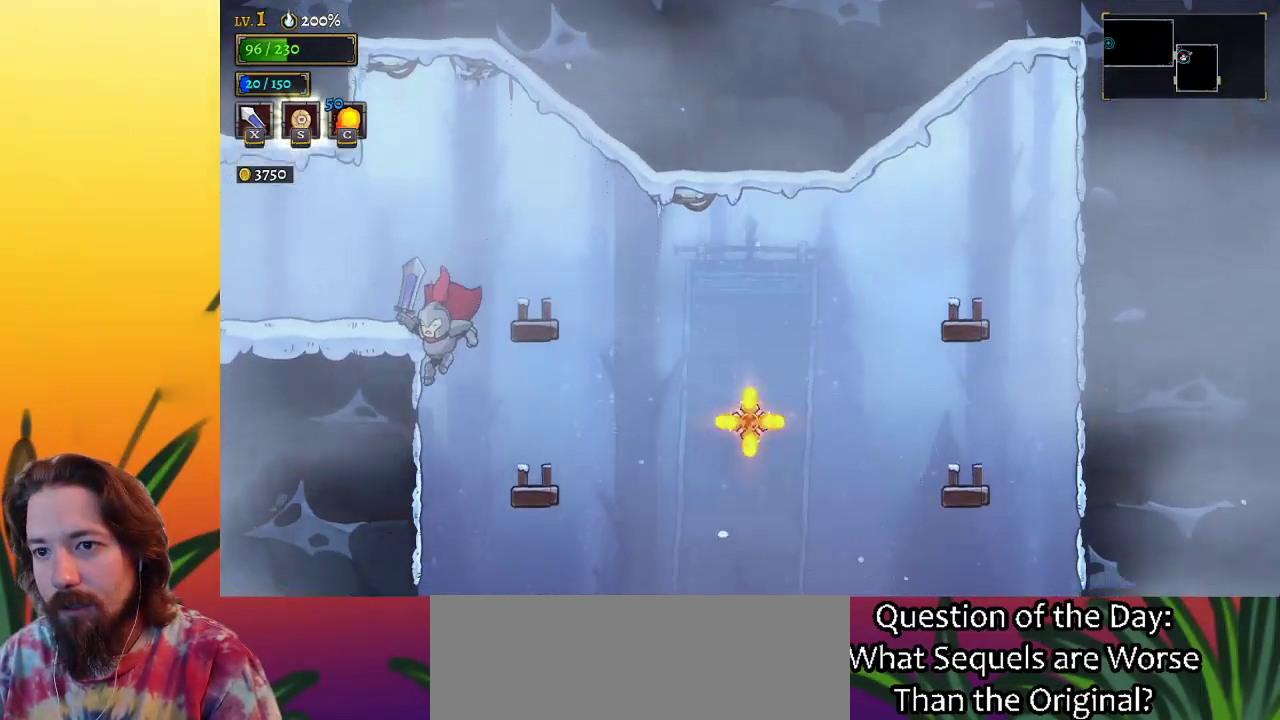
{"keys": ["left"], "events": []}
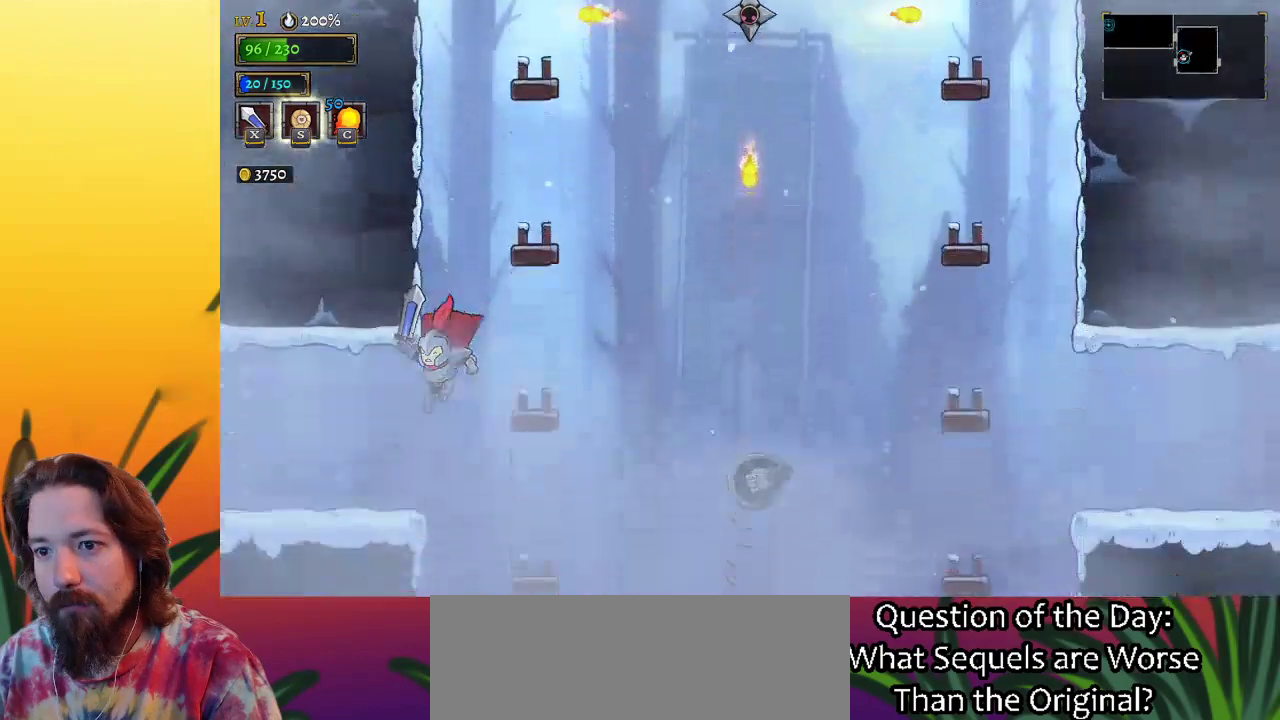
{"keys": [], "events": [[150, "a", "down"], [383, "a", "up"], [483, "left", "up"]]}
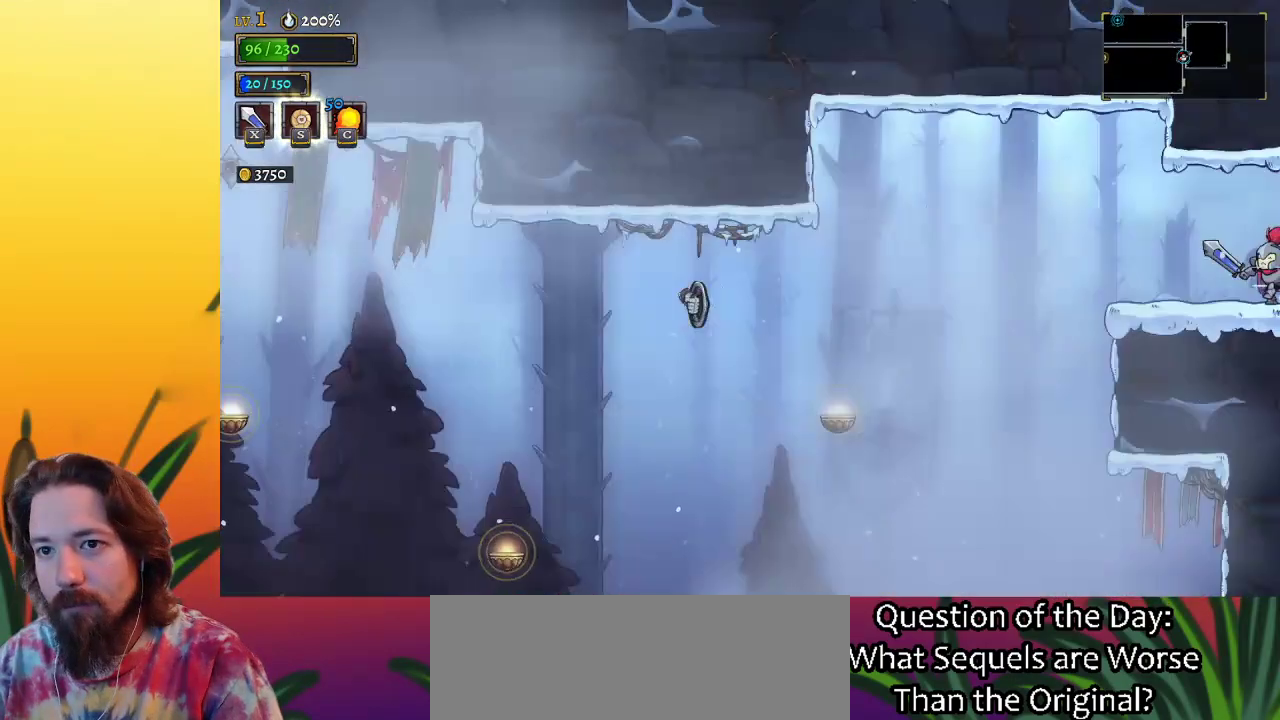
{"keys": [], "events": []}
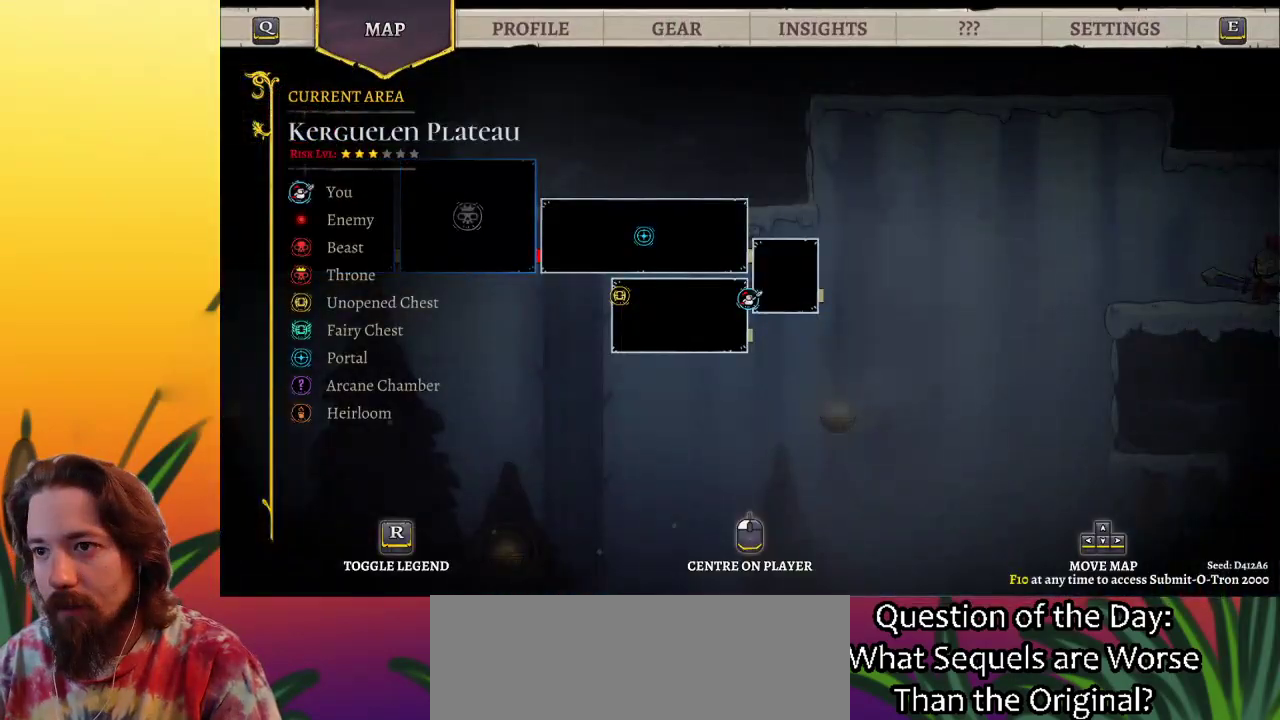
{"keys": ["right"], "events": [[183, "right", "down"]]}
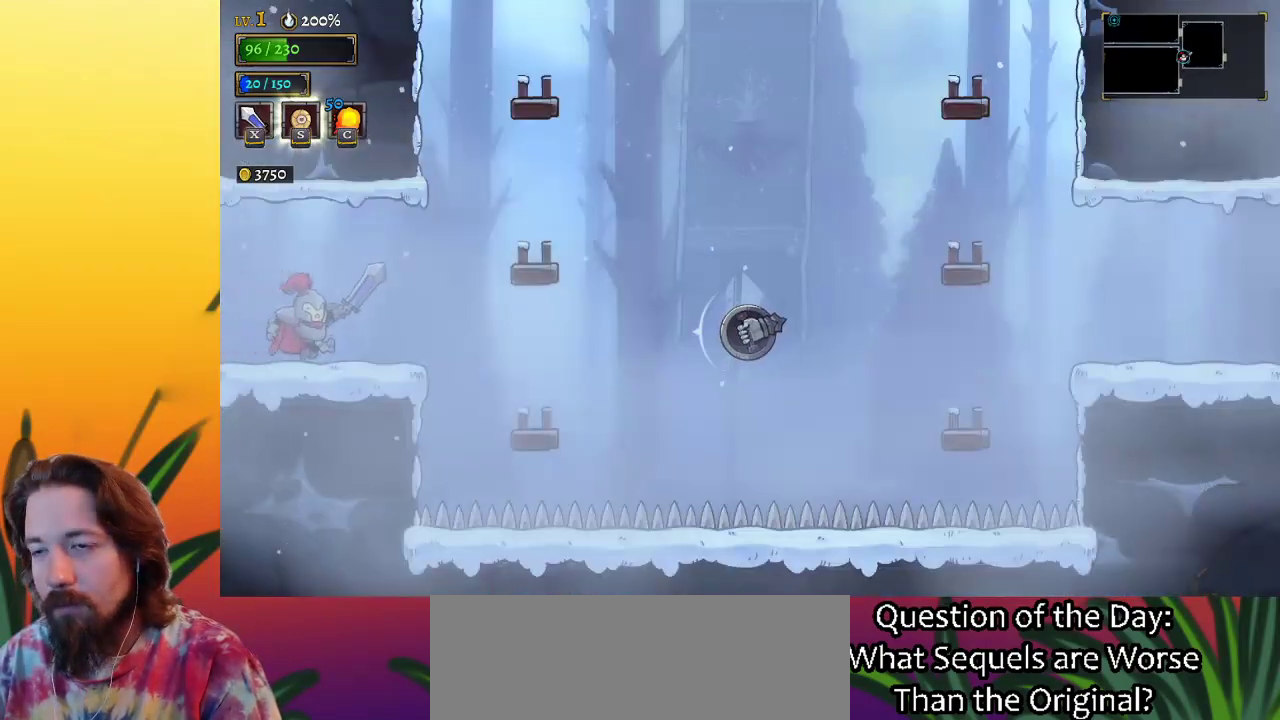
{"keys": ["right", "z"], "events": [[333, "z", "down"]]}
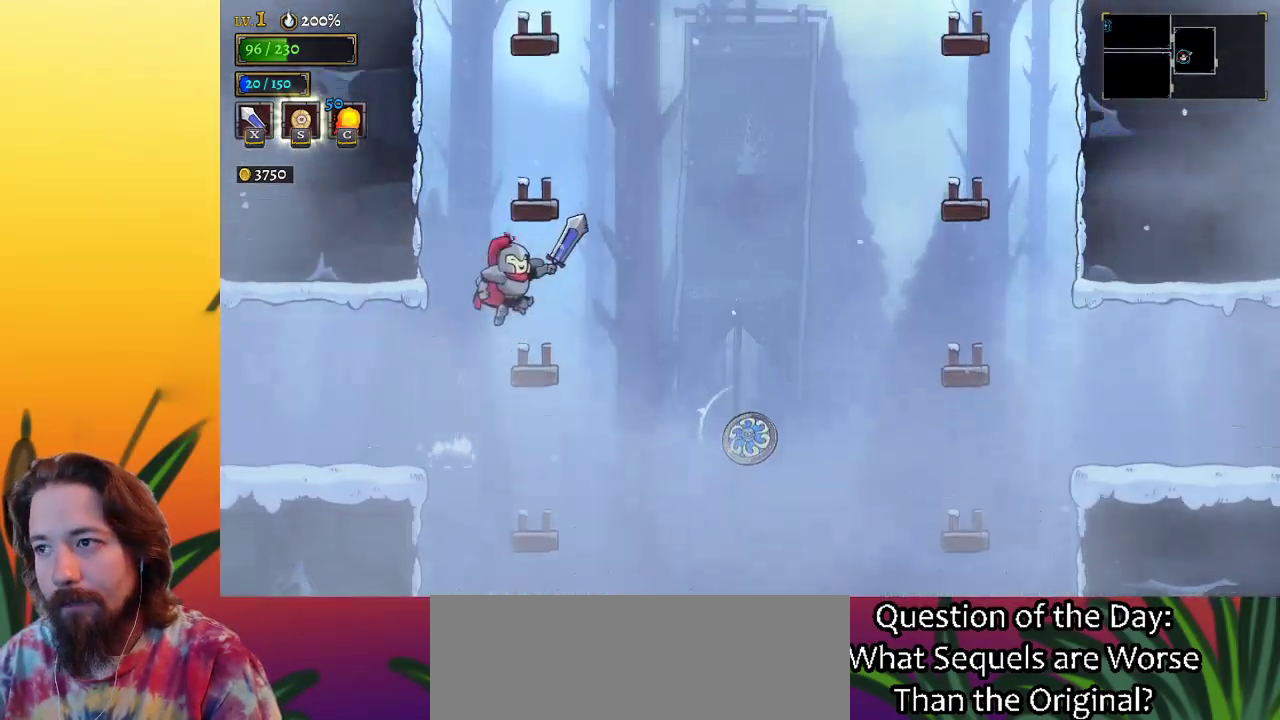
{"keys": ["right"], "events": [[400, "z", "up"]]}
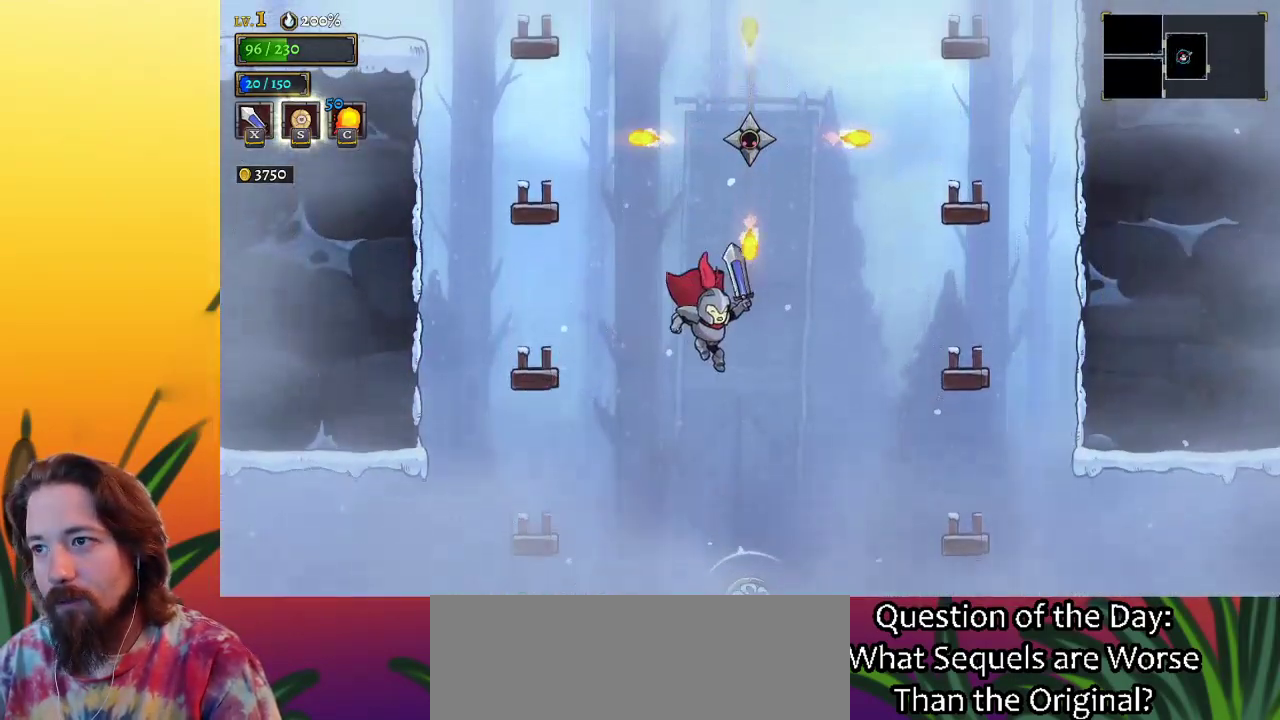
{"keys": ["d", "right"], "events": [[317, "d", "down"]]}
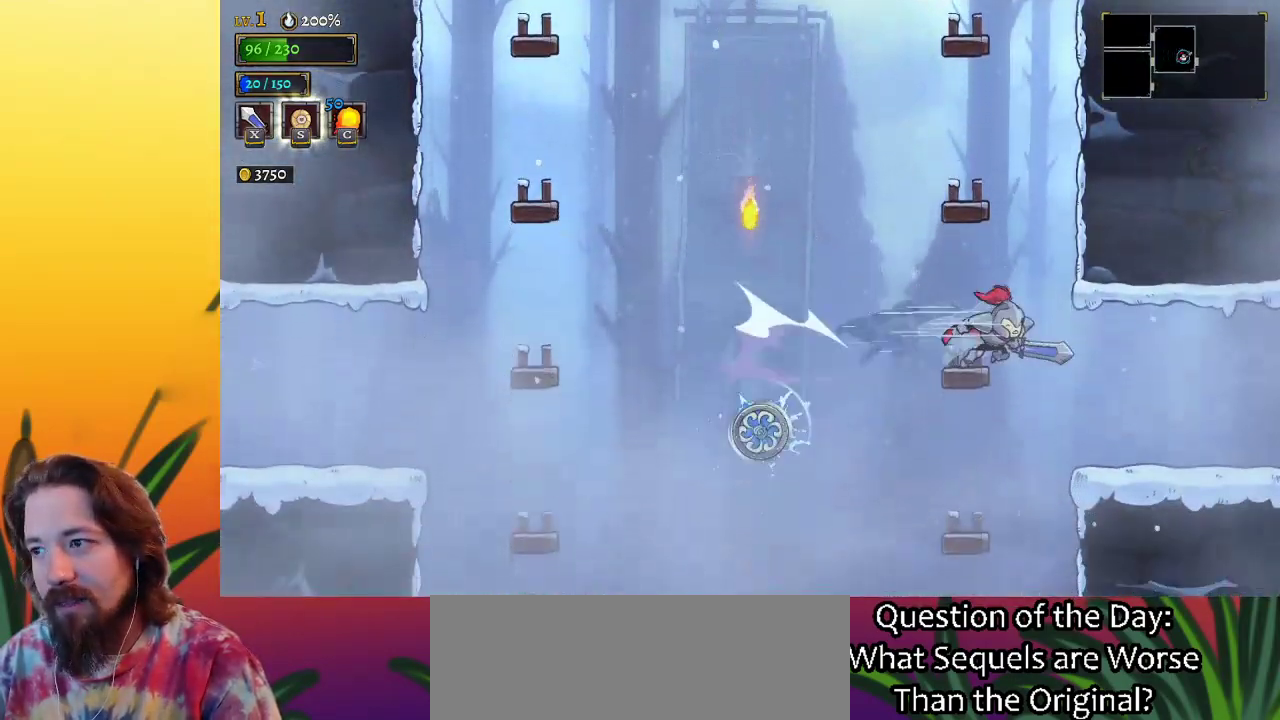
{"keys": ["right"], "events": [[17, "d", "up"]]}
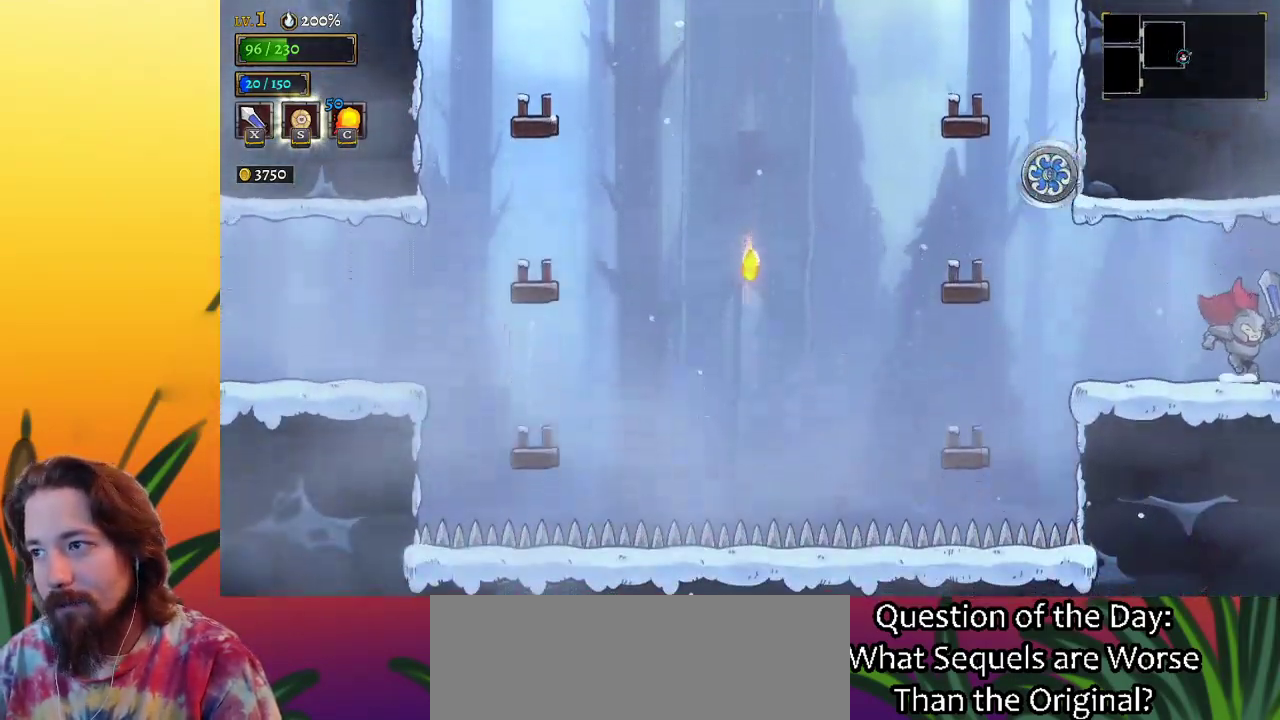
{"keys": [], "events": [[317, "right", "up"]]}
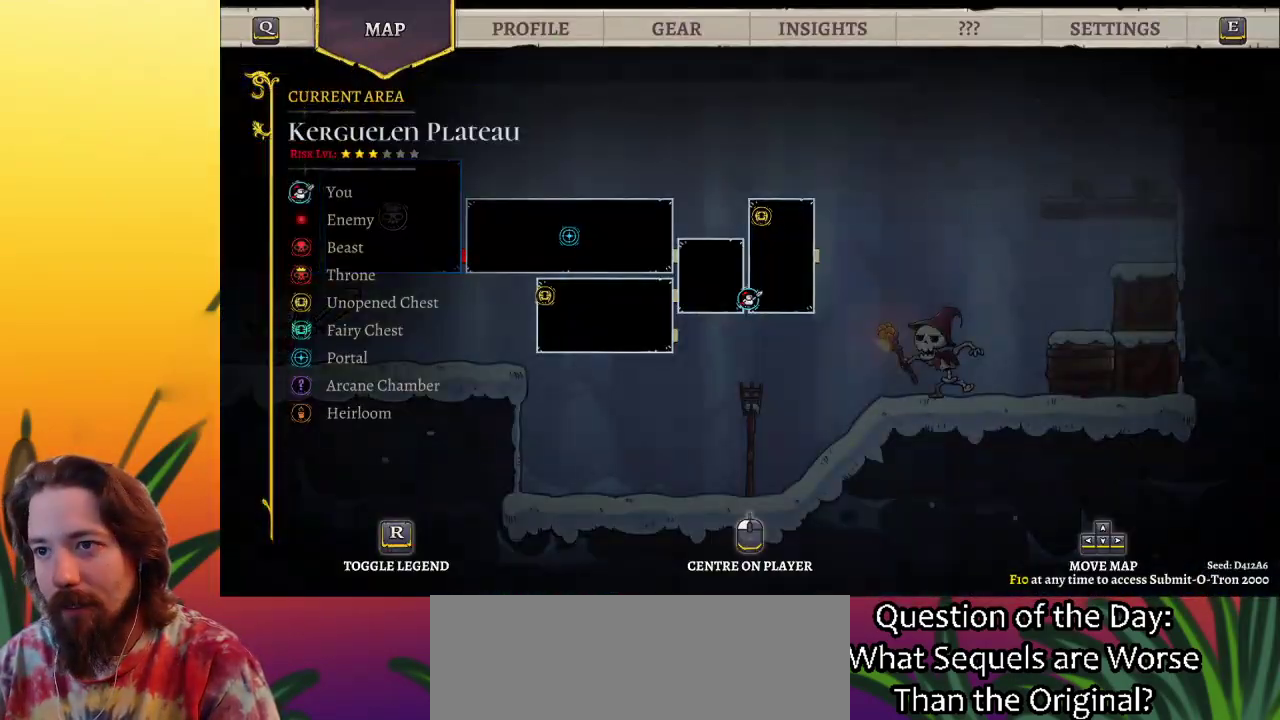
{"keys": ["right"], "events": [[233, "right", "down"]]}
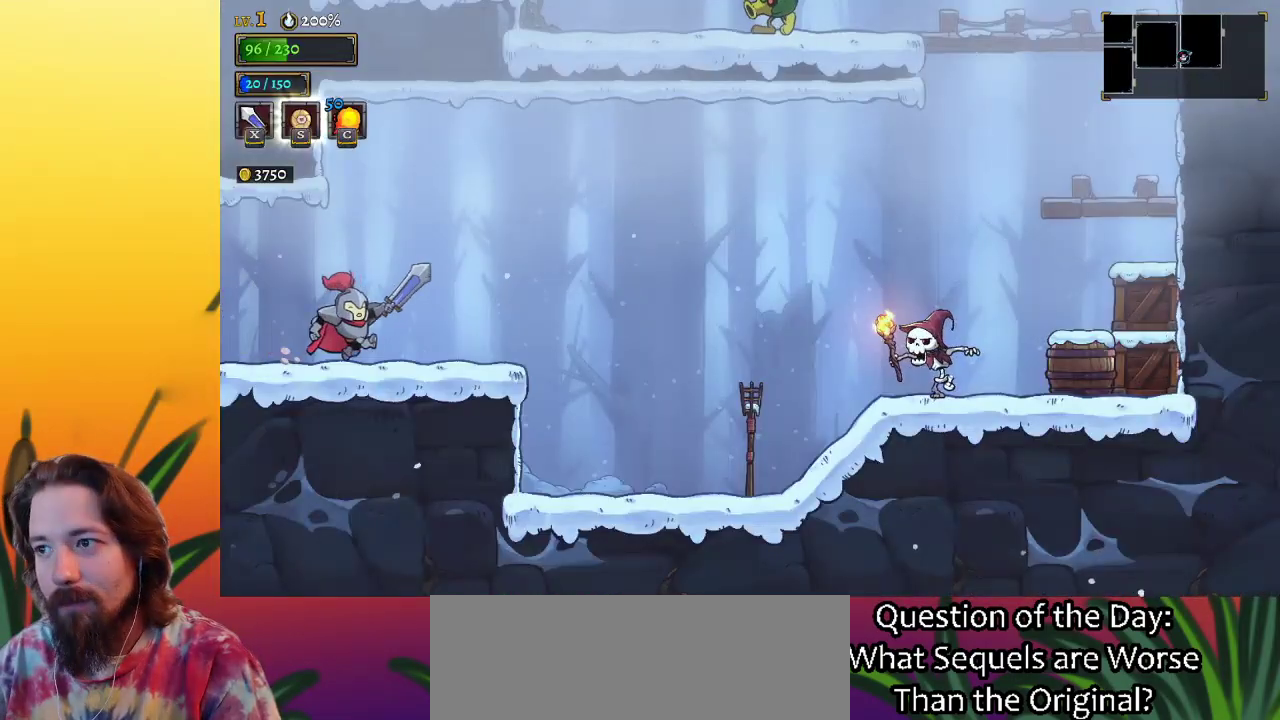
{"keys": ["d", "right"], "events": [[250, "z", "down"], [433, "d", "down"], [483, "z", "up"]]}
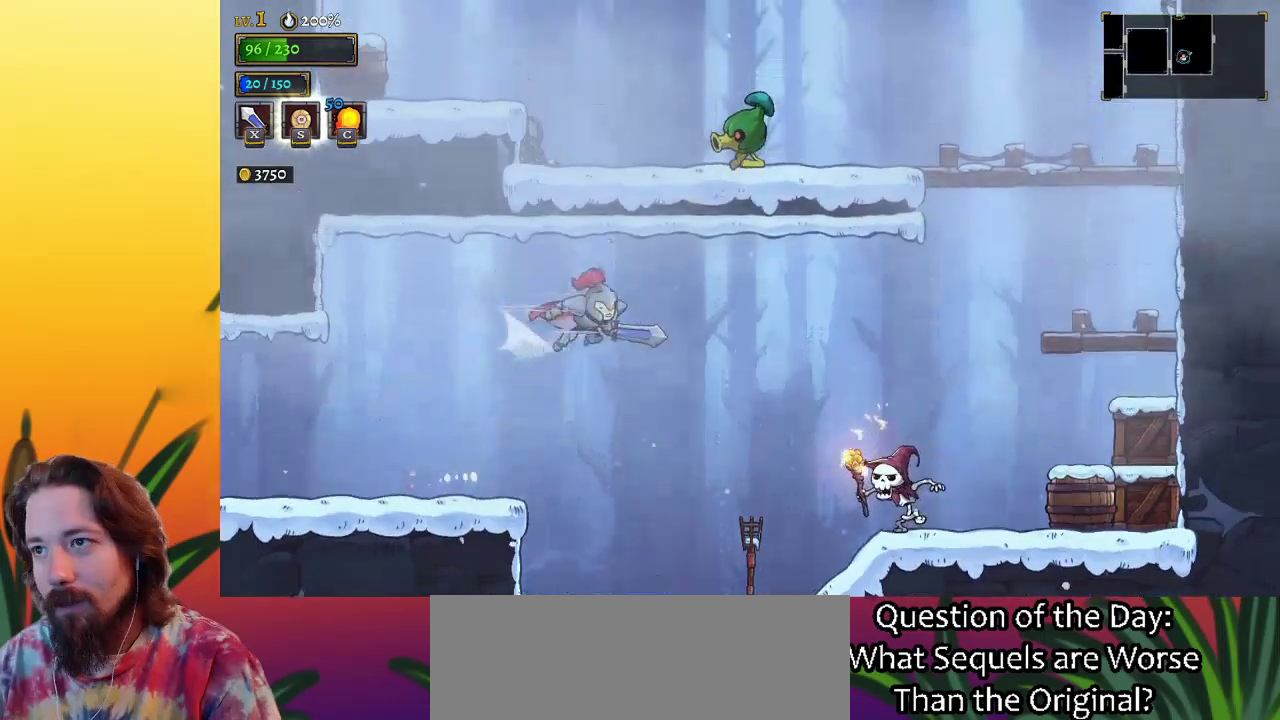
{"keys": ["down", "right"], "events": [[100, "d", "up"], [500, "down", "down"]]}
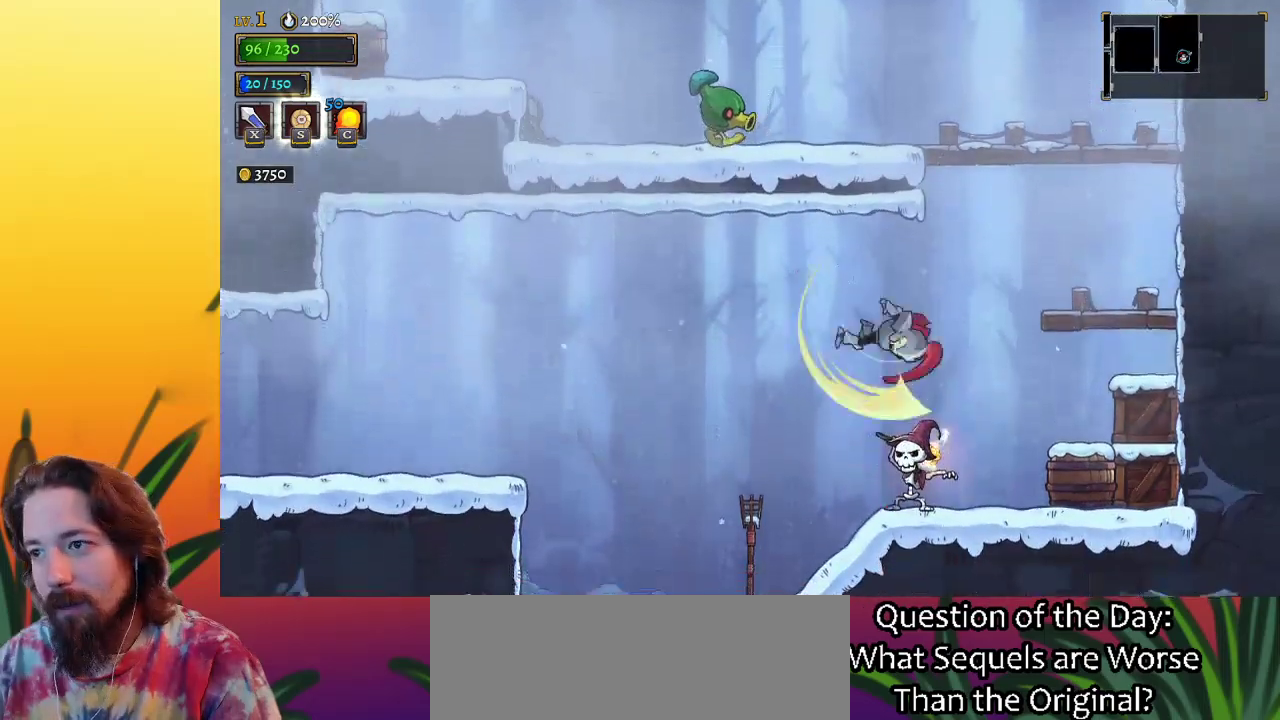
{"keys": ["right"], "events": [[117, "down", "up"]]}
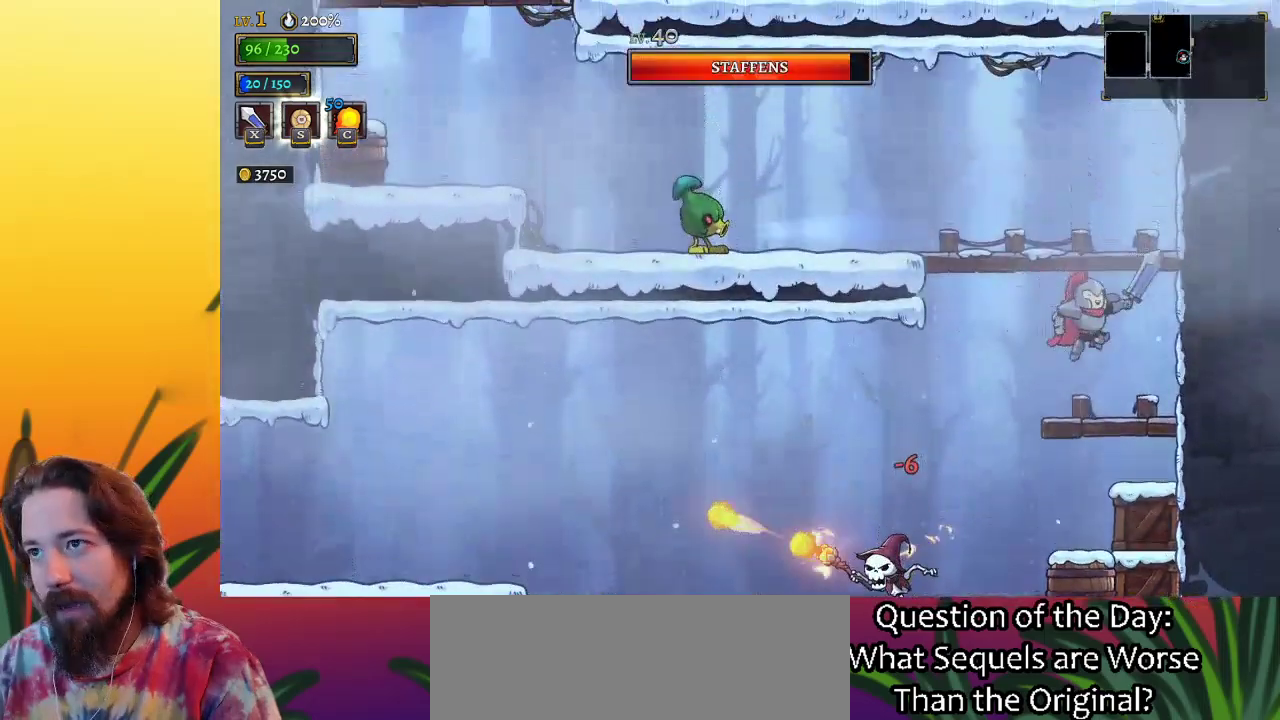
{"keys": ["z"], "events": [[83, "right", "up"], [217, "left", "down"], [317, "z", "down"], [500, "left", "up"]]}
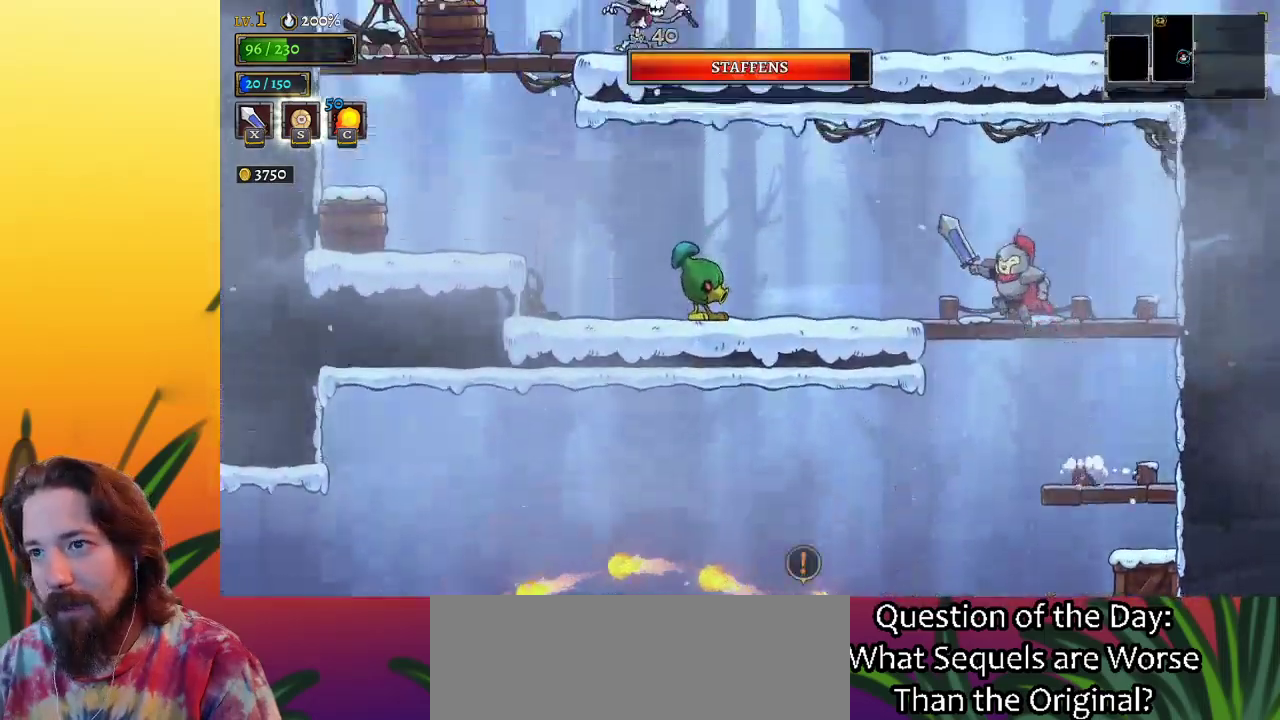
{"keys": ["left", "z"], "events": [[50, "z", "up"], [283, "left", "down"], [417, "z", "down"]]}
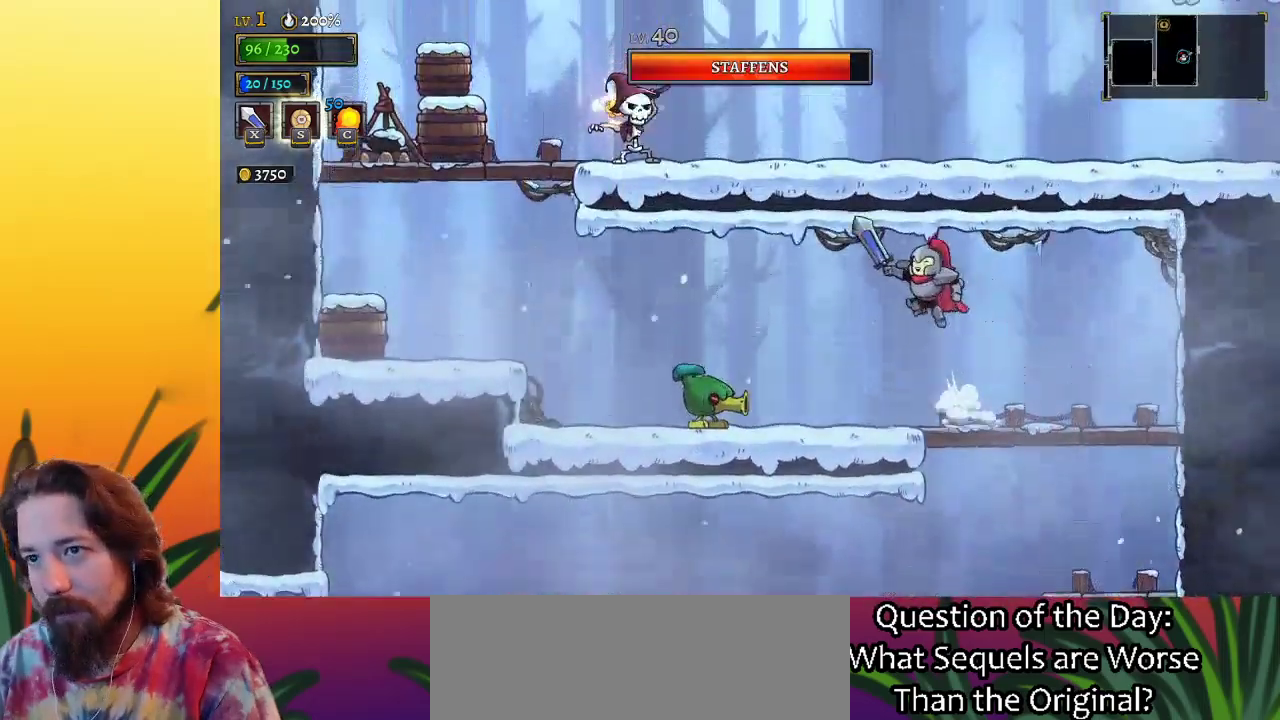
{"keys": ["left"], "events": [[67, "z", "up"], [100, "a", "down"], [333, "a", "up"]]}
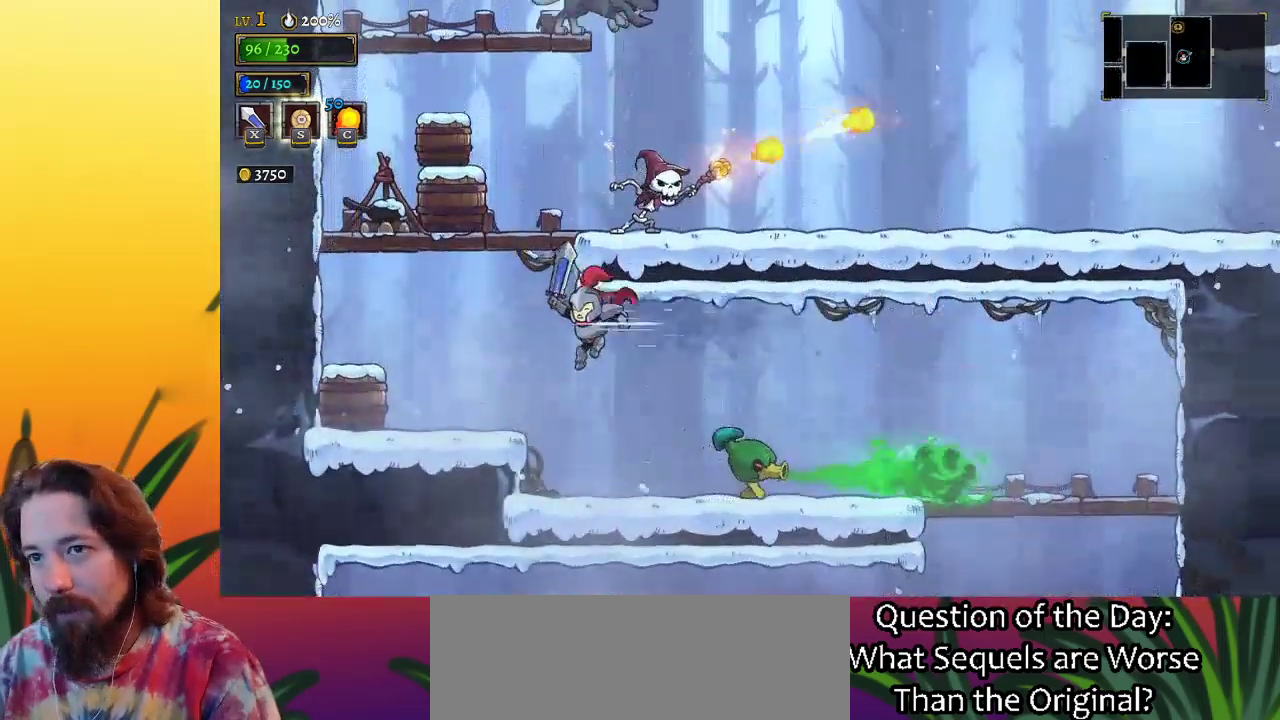
{"keys": ["z"], "events": [[350, "left", "up"], [400, "z", "down"]]}
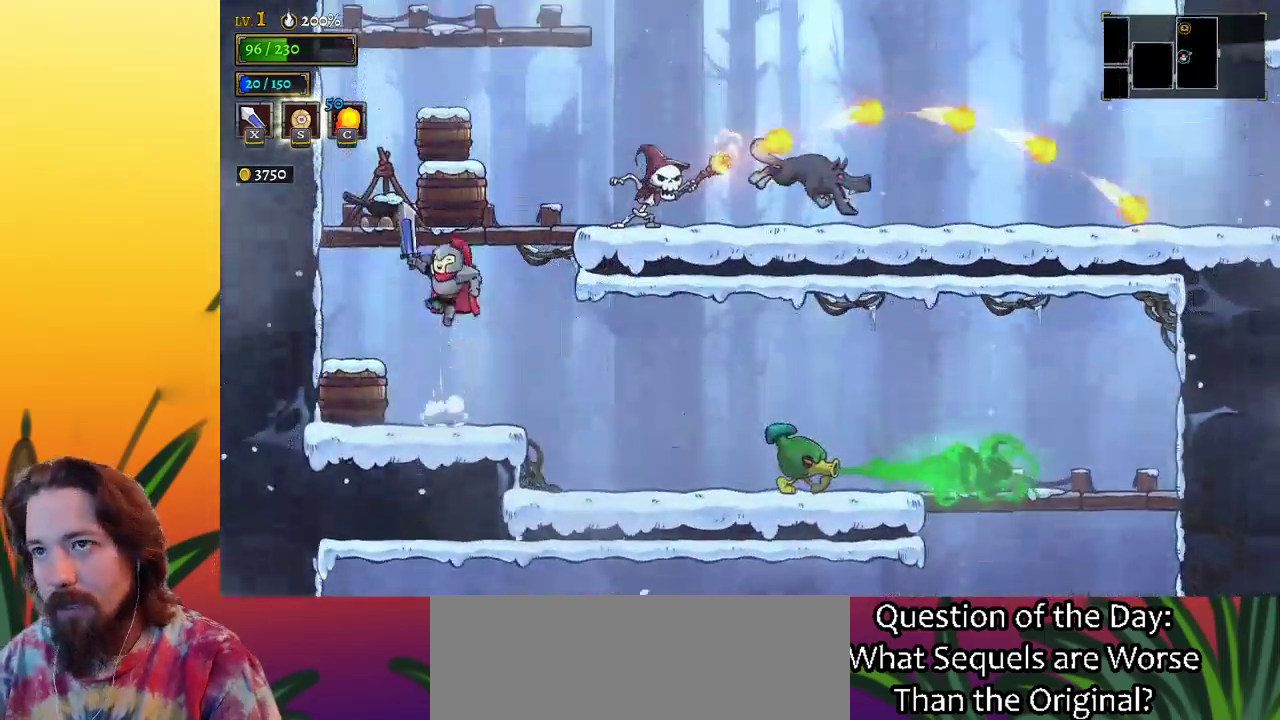
{"keys": ["right"], "events": [[183, "z", "up"], [233, "right", "down"], [283, "right", "up"], [417, "right", "down"]]}
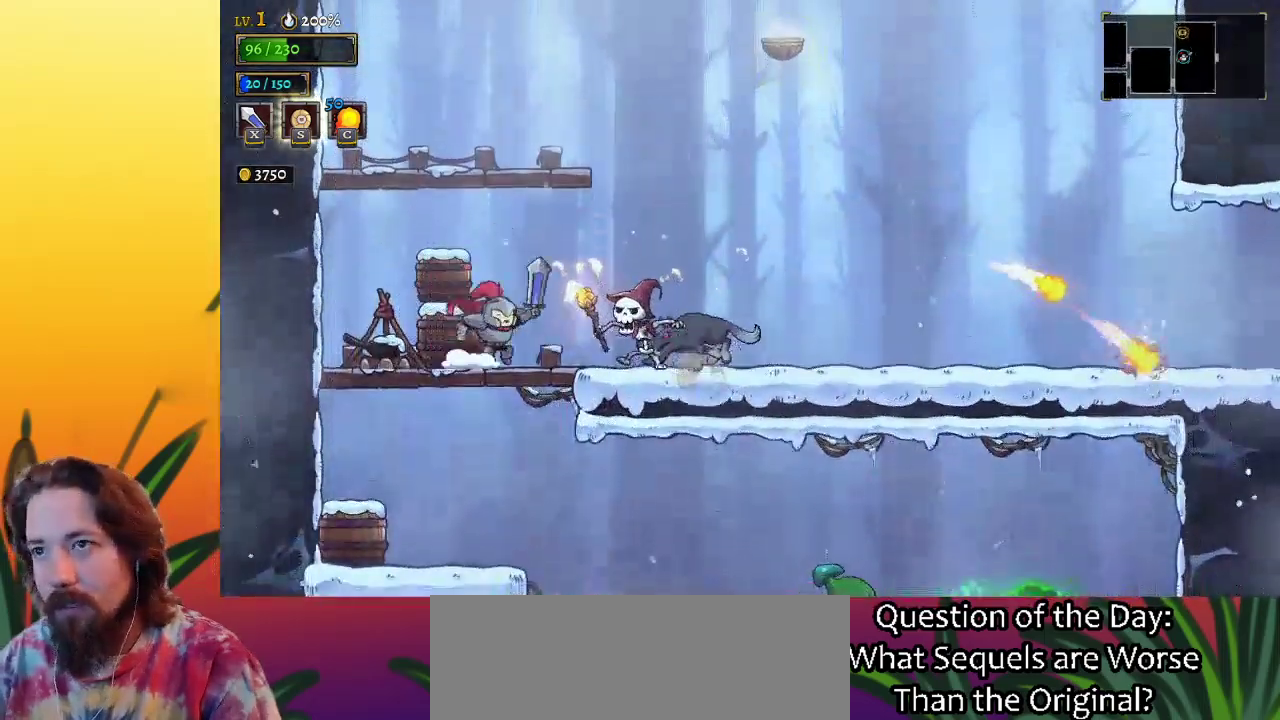
{"keys": ["right", "z"], "events": [[50, "z", "down"]]}
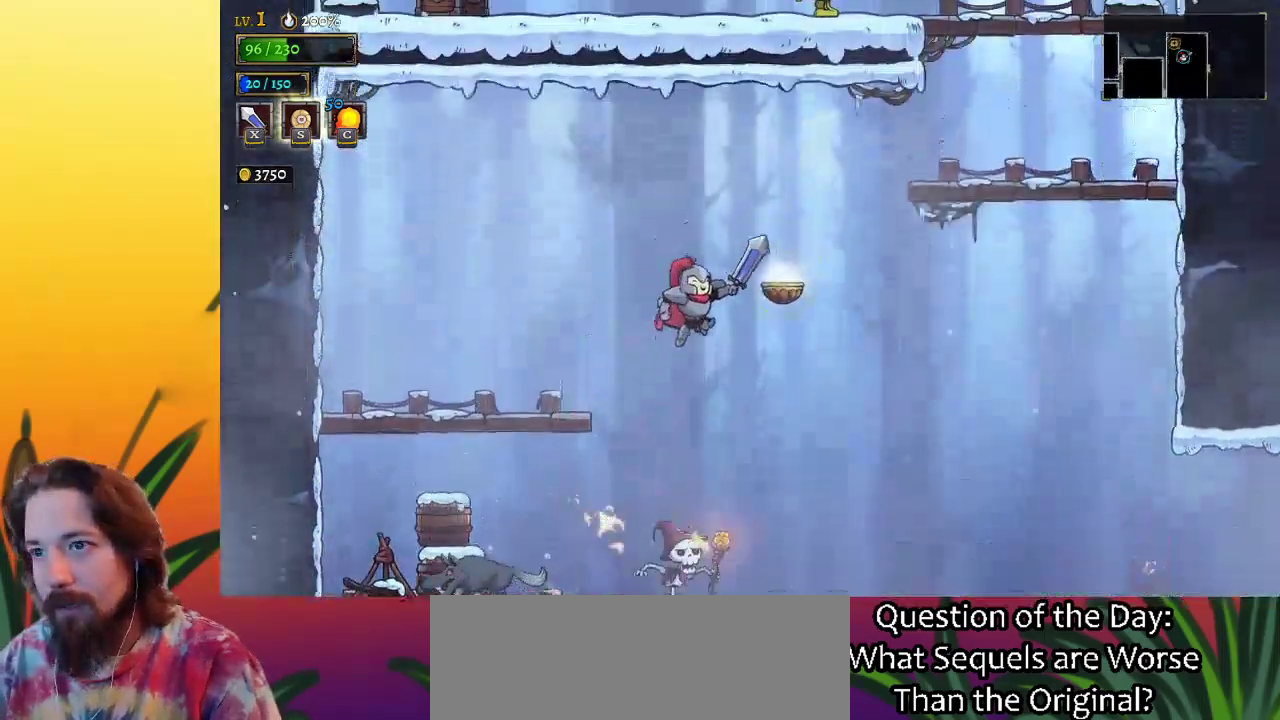
{"keys": ["right"], "events": [[67, "z", "up"]]}
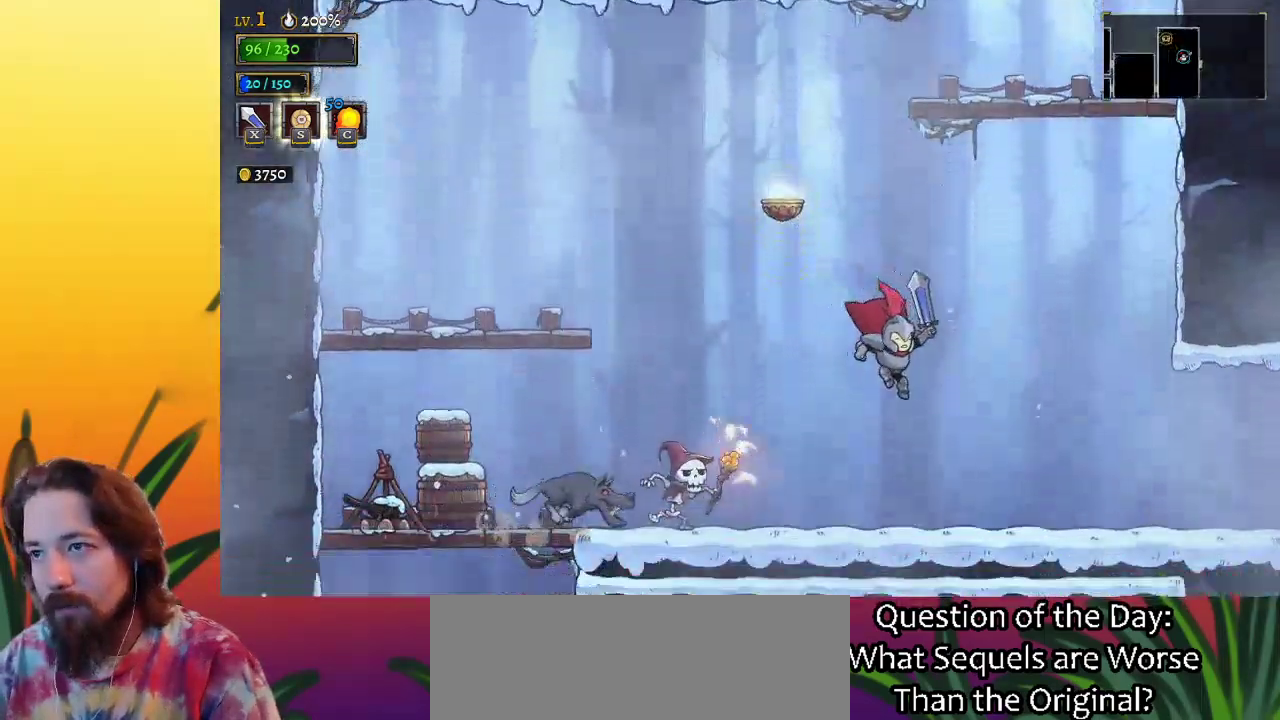
{"keys": ["right"], "events": [[67, "d", "down"], [250, "d", "up"]]}
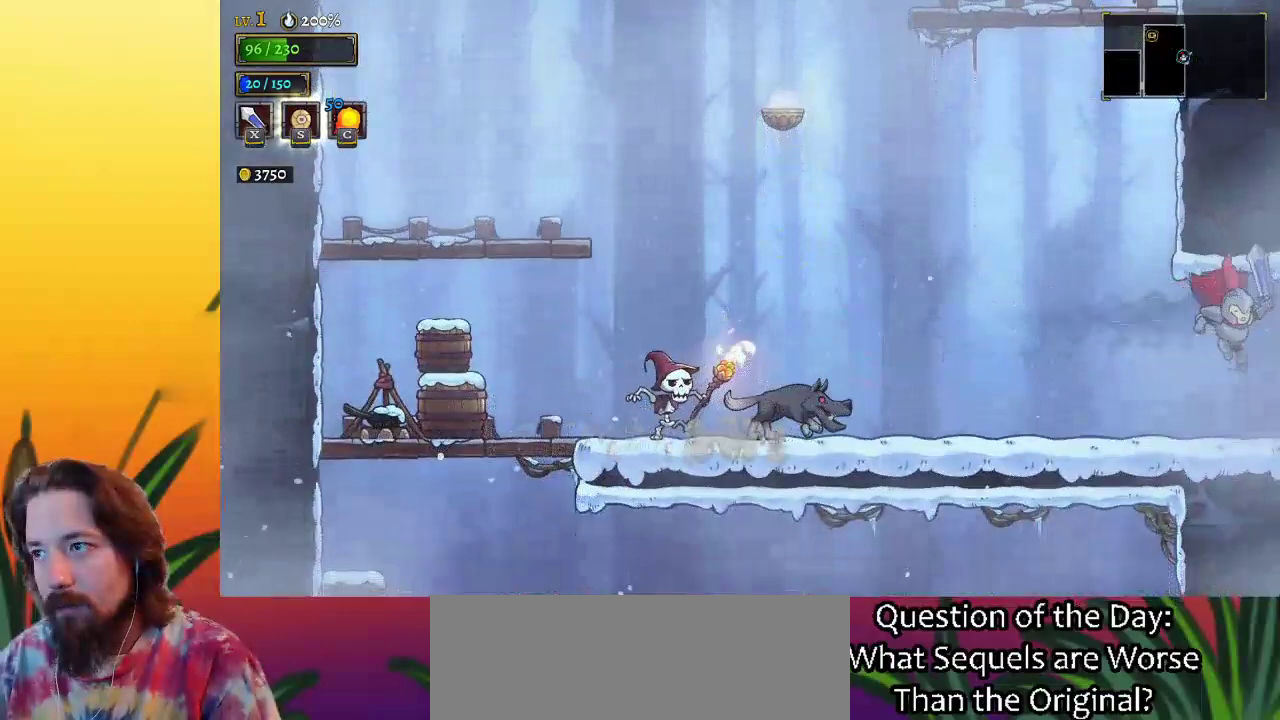
{"keys": [], "events": [[367, "right", "up"]]}
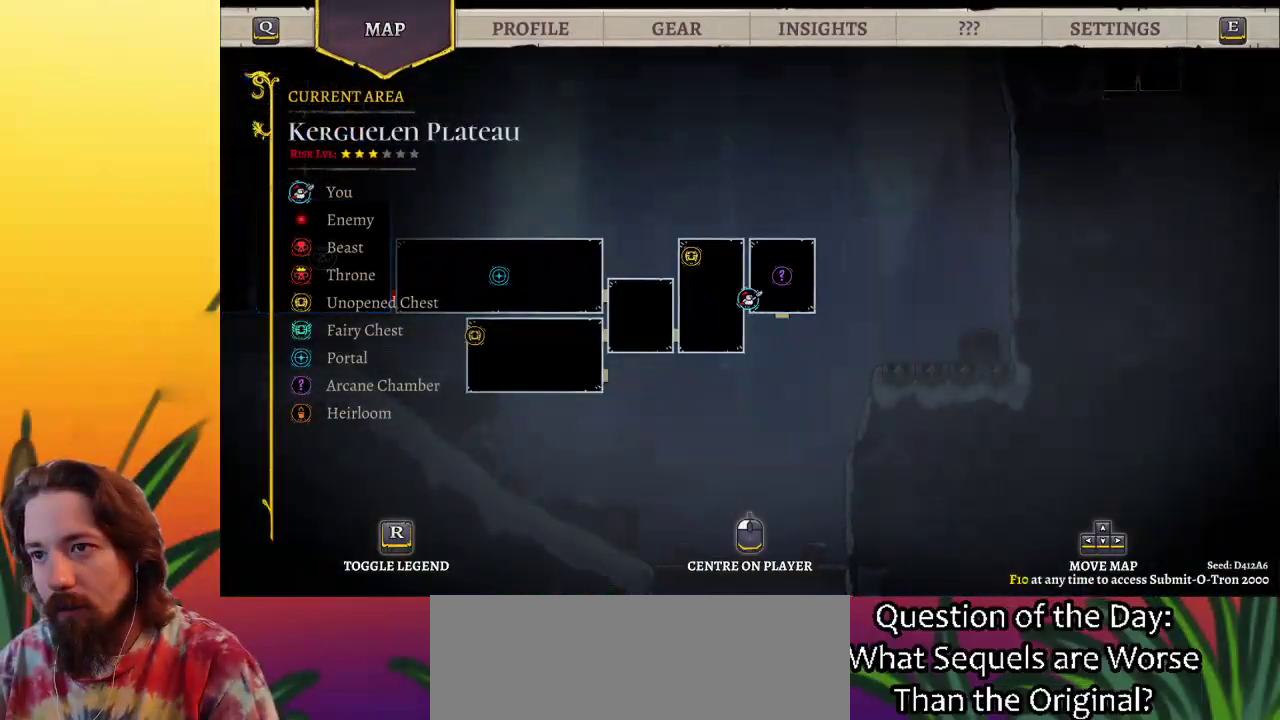
{"keys": ["right"], "events": [[300, "right", "down"]]}
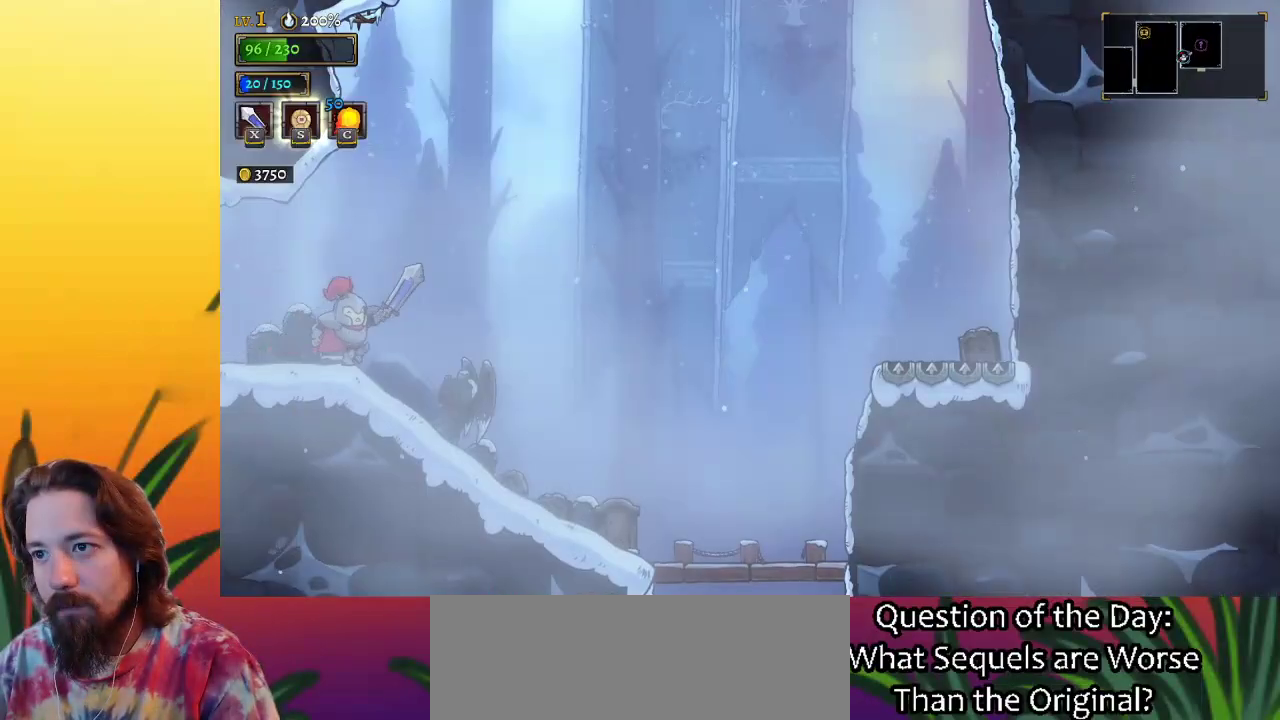
{"keys": ["right"], "events": [[267, "d", "down"], [450, "d", "up"]]}
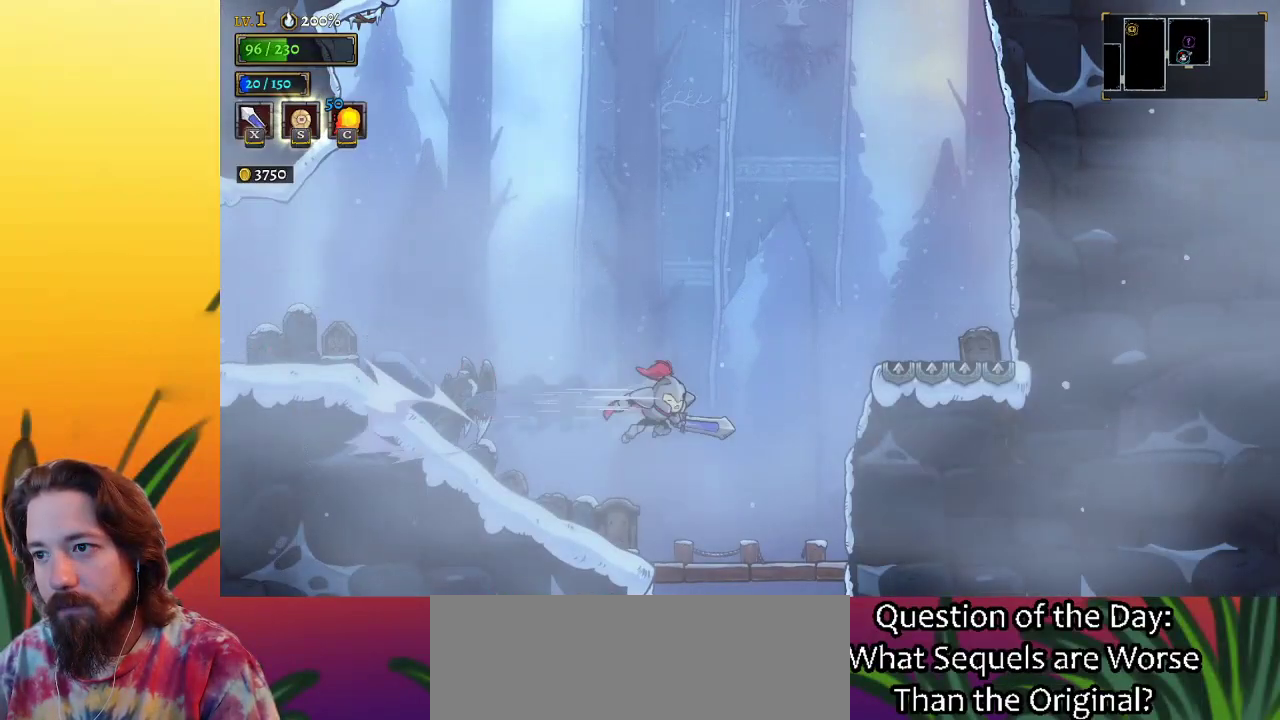
{"keys": [], "events": [[283, "right", "up"]]}